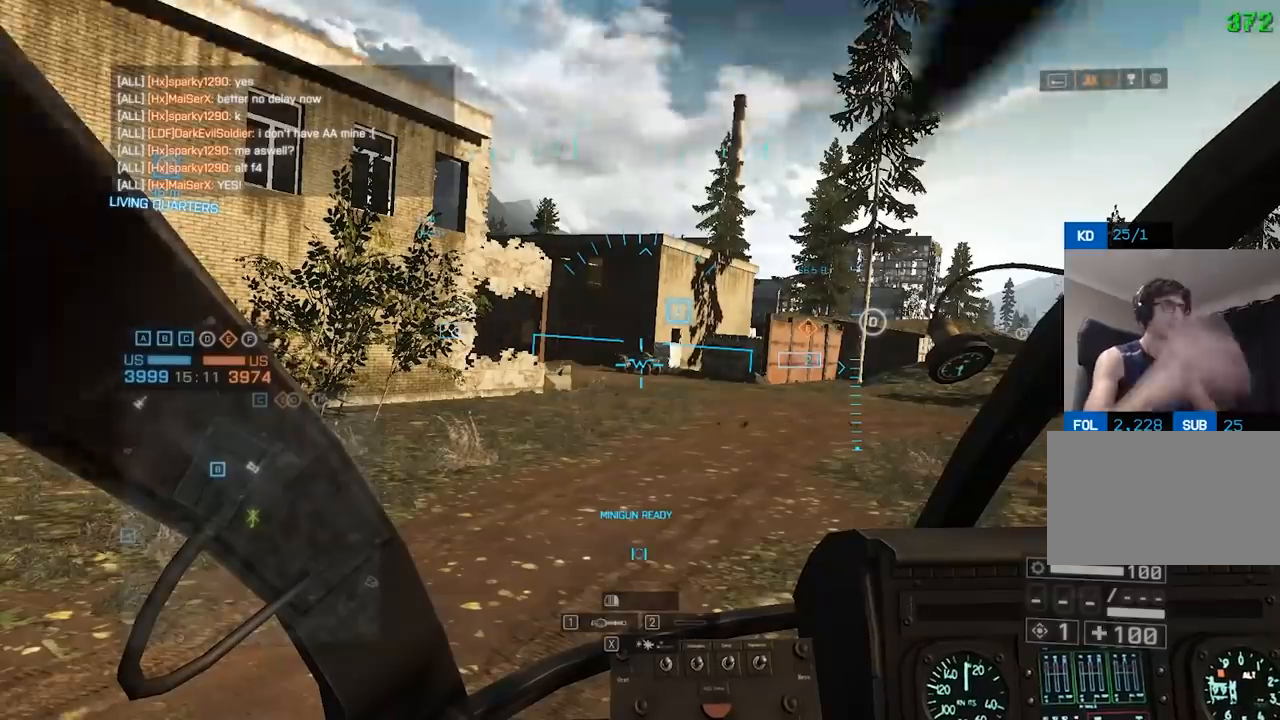
Gameplay with keyboard and mouse; each line is a JSON object with the keys and mouse buttons held at the frame after it. "events" lists presses ("down") and releases ("up") of "1", "2", "3", "4", "5", "a", "alt", "c", "caps_lock", "ctrl", "d", "e", "f", "g", "q", "r", "s", "shift", "space", "t", "tab", "v", "w", "x", "z", "mouse_left", "mouse_wheel" and "mouse_right" between this image and that frame as [ms after this image, input, new state], when the widget could be followed in between. "mouse_left", "mouse_wheel", "mouse_right" = the "left", "wheel", "right" buttons of the "mouse" list. No other keys are recorded. "wheel" means that the mouse wheel is clicked or scrolled. Not read: mouse_move.
{"keys": ["c", "d", "w"], "mouse": [], "events": [[250, "w", "down"], [300, "c", "down"], [300, "d", "down"], [450, "c", "up"], [483, "c", "down"]]}
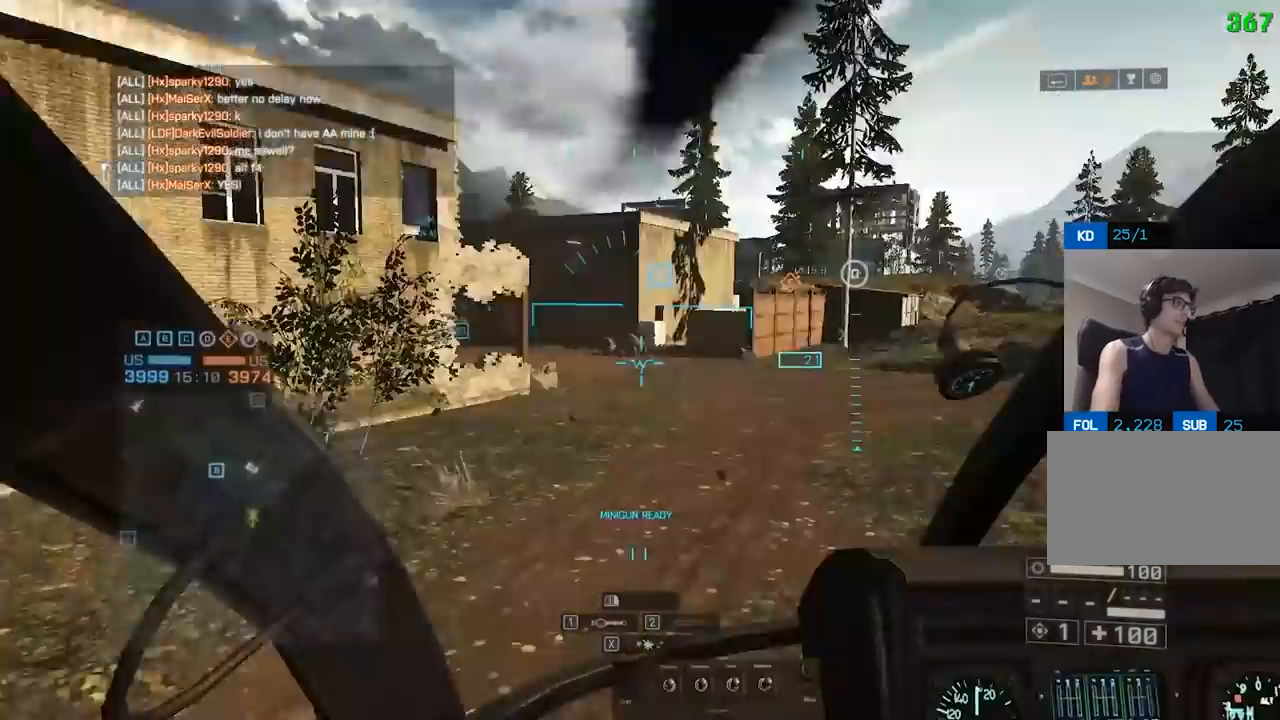
{"keys": ["c", "w"], "mouse": [], "events": [[133, "c", "up"], [133, "w", "up"], [183, "s", "down"], [217, "a", "down"], [267, "c", "down"], [267, "d", "up"], [417, "c", "up"], [417, "d", "down"], [450, "a", "up"], [450, "c", "down"], [450, "s", "up"], [500, "d", "up"], [500, "w", "down"]]}
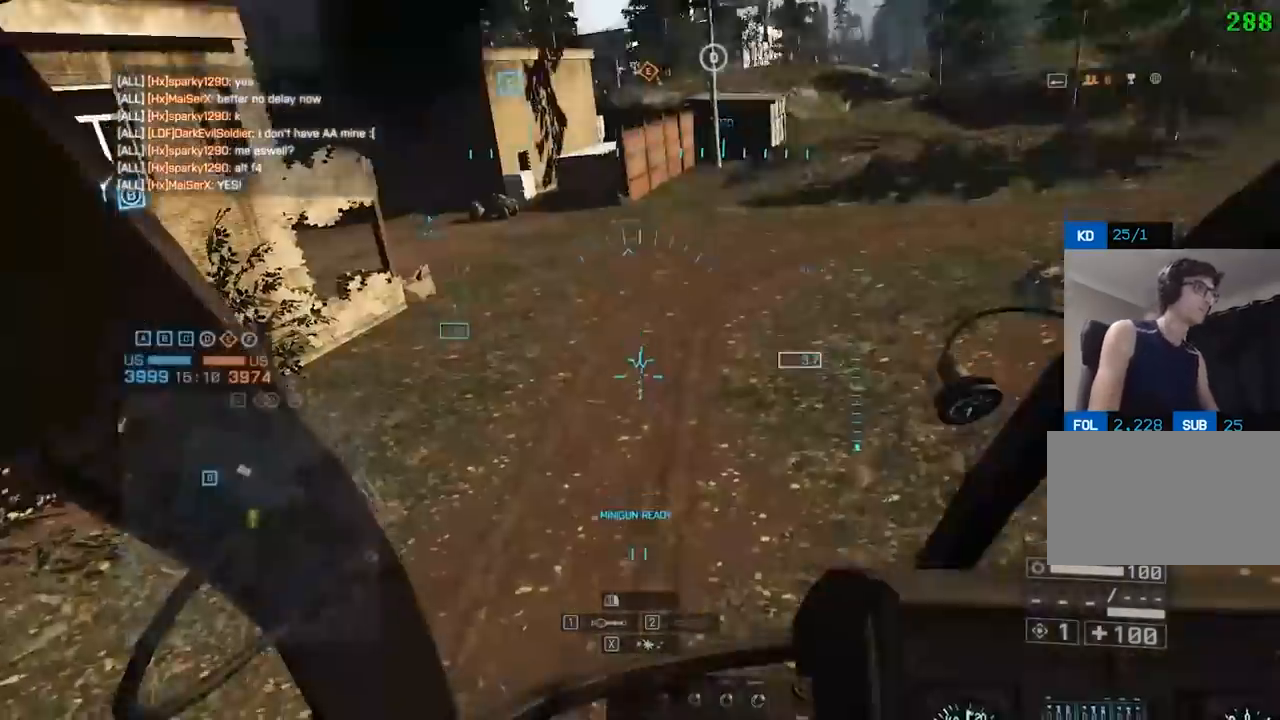
{"keys": ["c", "tab", "w"], "mouse": [], "events": [[50, "tab", "down"], [150, "c", "up"], [150, "d", "down"], [383, "d", "up"], [433, "c", "down"]]}
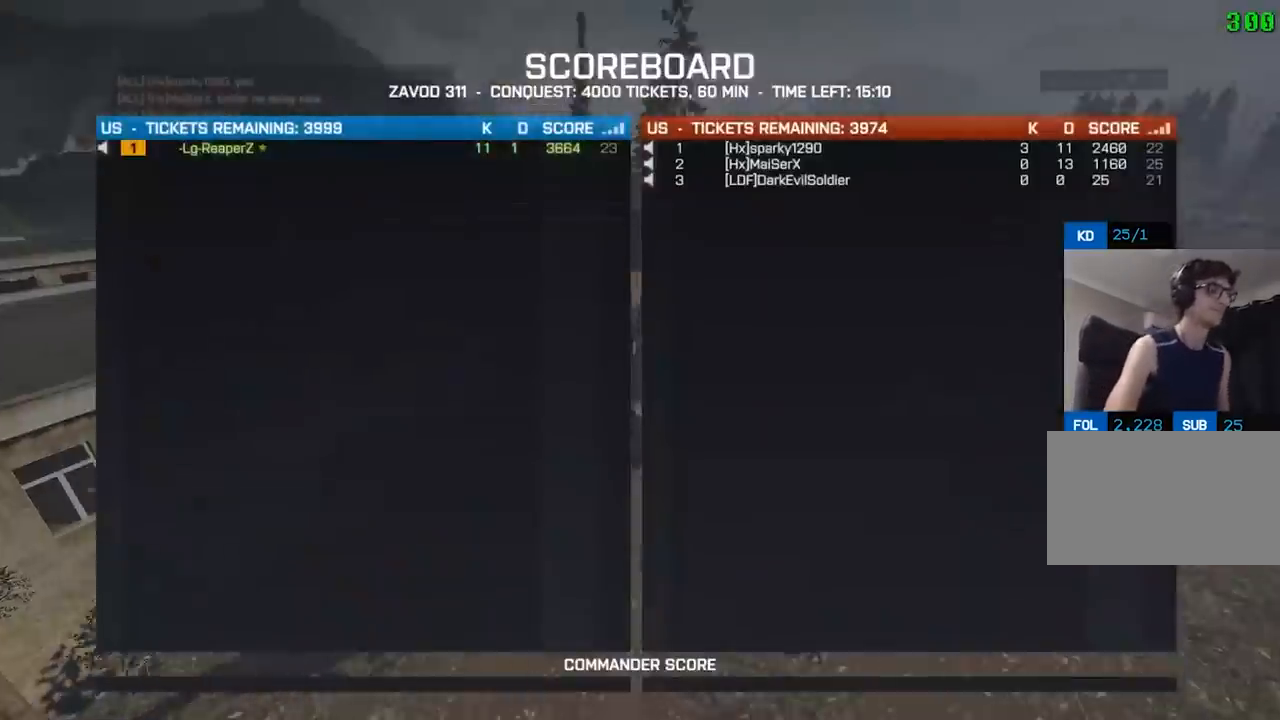
{"keys": ["a", "w"], "mouse": [], "events": [[33, "d", "down"], [33, "tab", "up"], [83, "c", "up"], [183, "a", "down"], [233, "d", "up"], [317, "d", "down"], [367, "a", "up"], [450, "a", "down"], [500, "d", "up"]]}
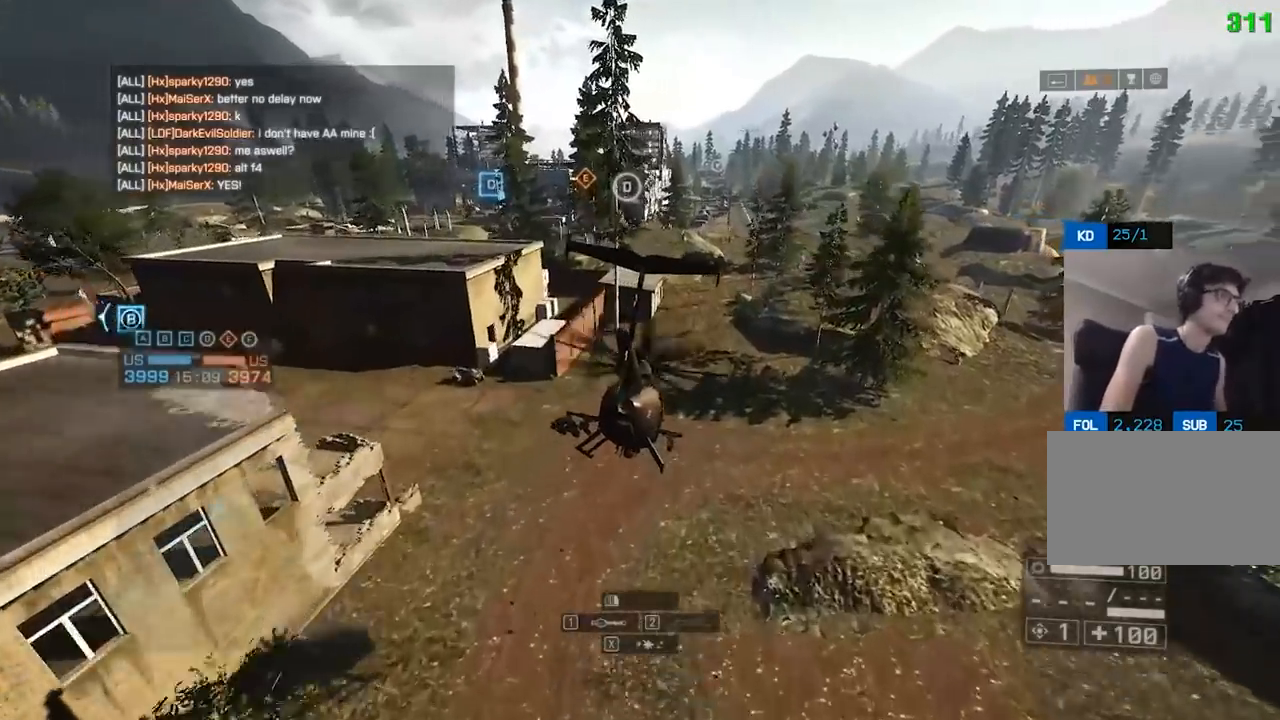
{"keys": ["w"], "mouse": [], "events": [[150, "a", "up"], [333, "a", "down"], [467, "a", "up"]]}
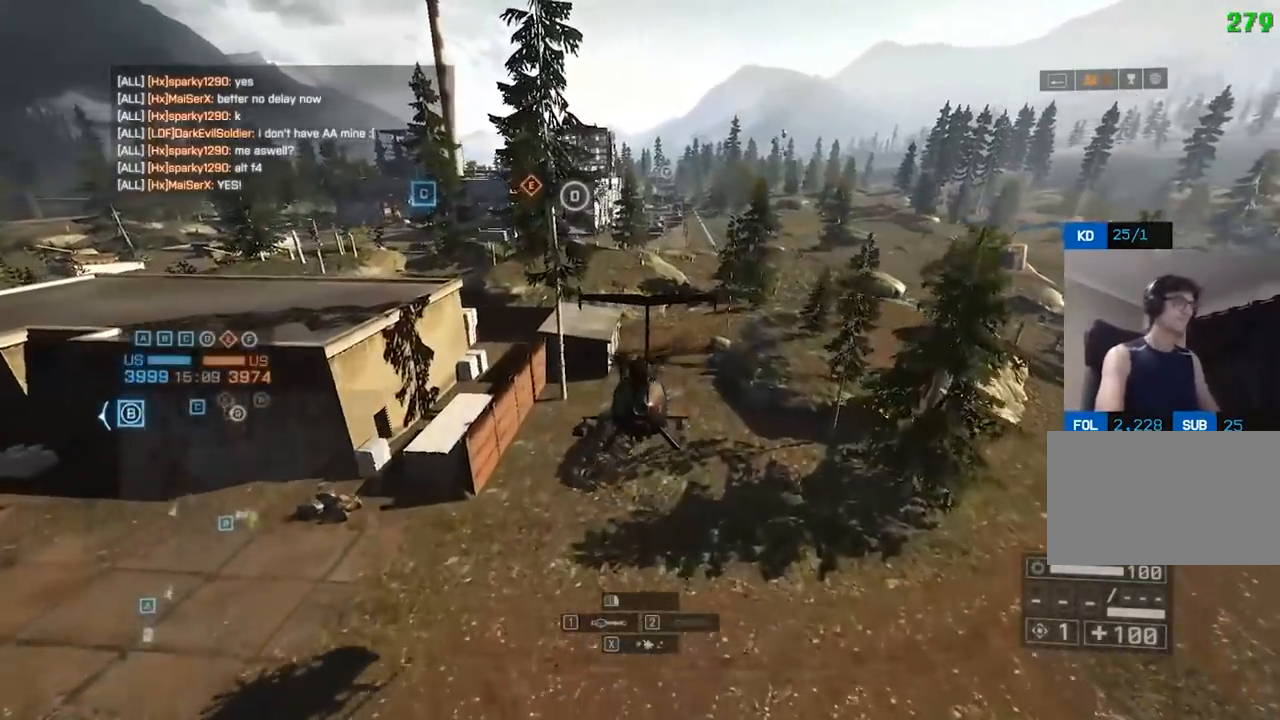
{"keys": ["w"], "mouse": [], "events": []}
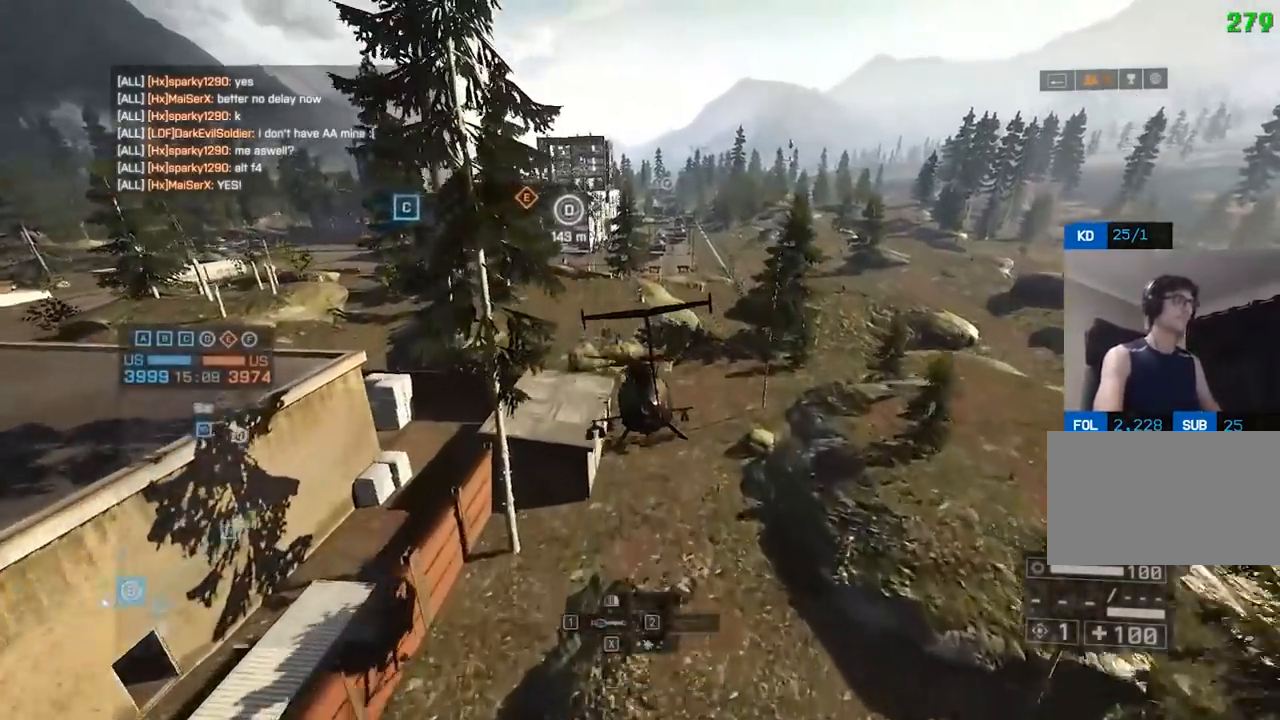
{"keys": ["w"], "mouse": [], "events": [[83, "c", "down"], [183, "c", "up"], [217, "c", "down"], [350, "a", "down"], [350, "c", "up"], [450, "a", "up"]]}
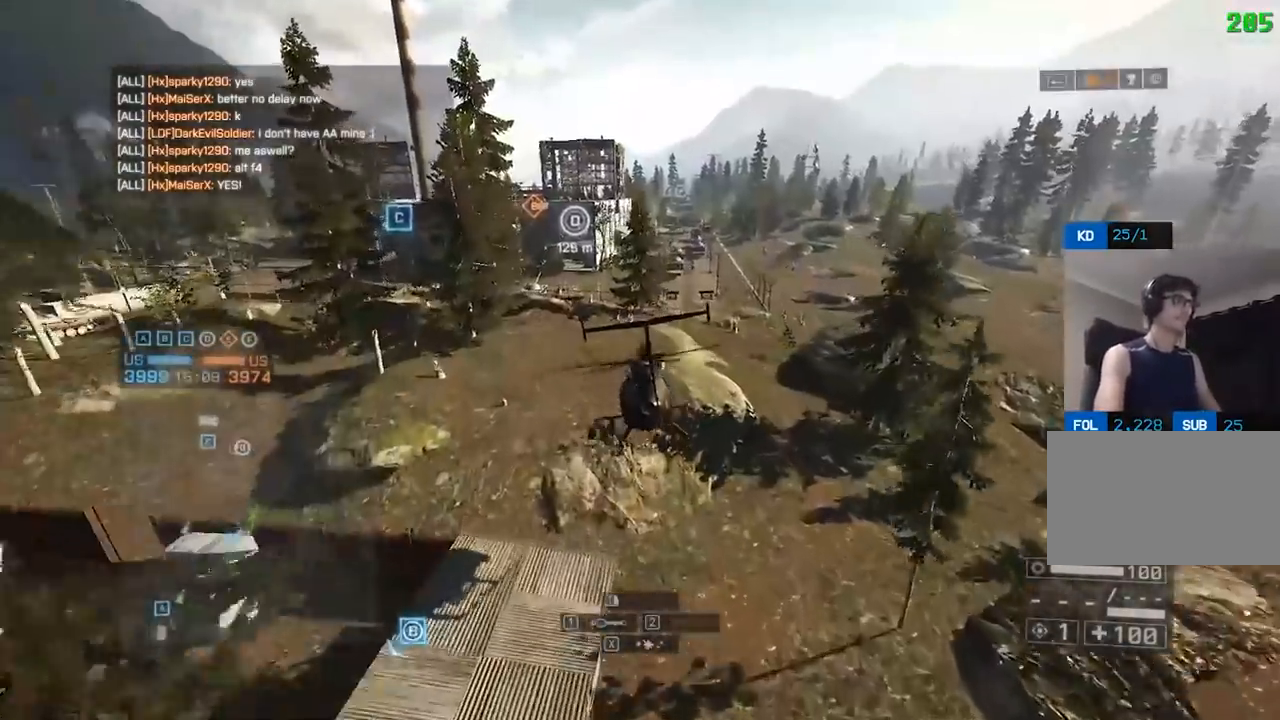
{"keys": ["a", "c", "d", "w"], "mouse": [], "events": [[367, "c", "down"], [367, "d", "down"], [450, "a", "down"]]}
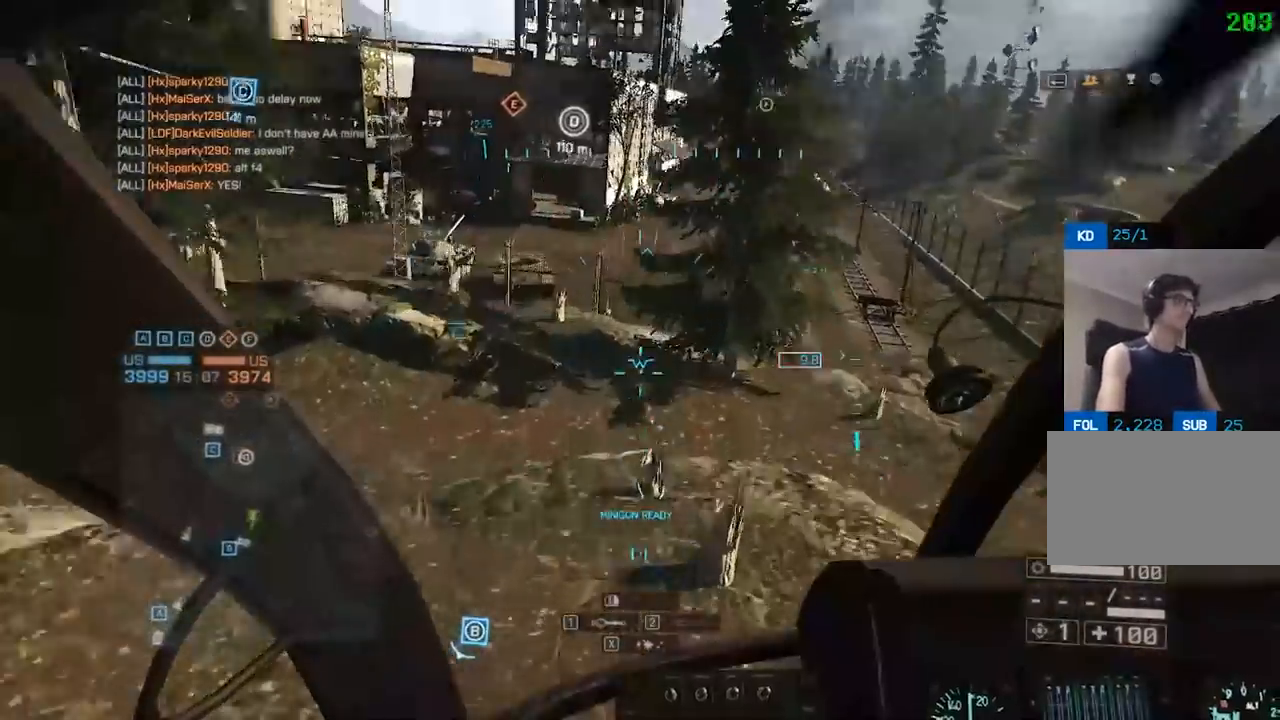
{"keys": ["a", "w"], "mouse": [], "events": [[50, "c", "up"], [50, "d", "up"], [100, "d", "down"], [200, "a", "up"], [383, "a", "down"], [433, "d", "up"]]}
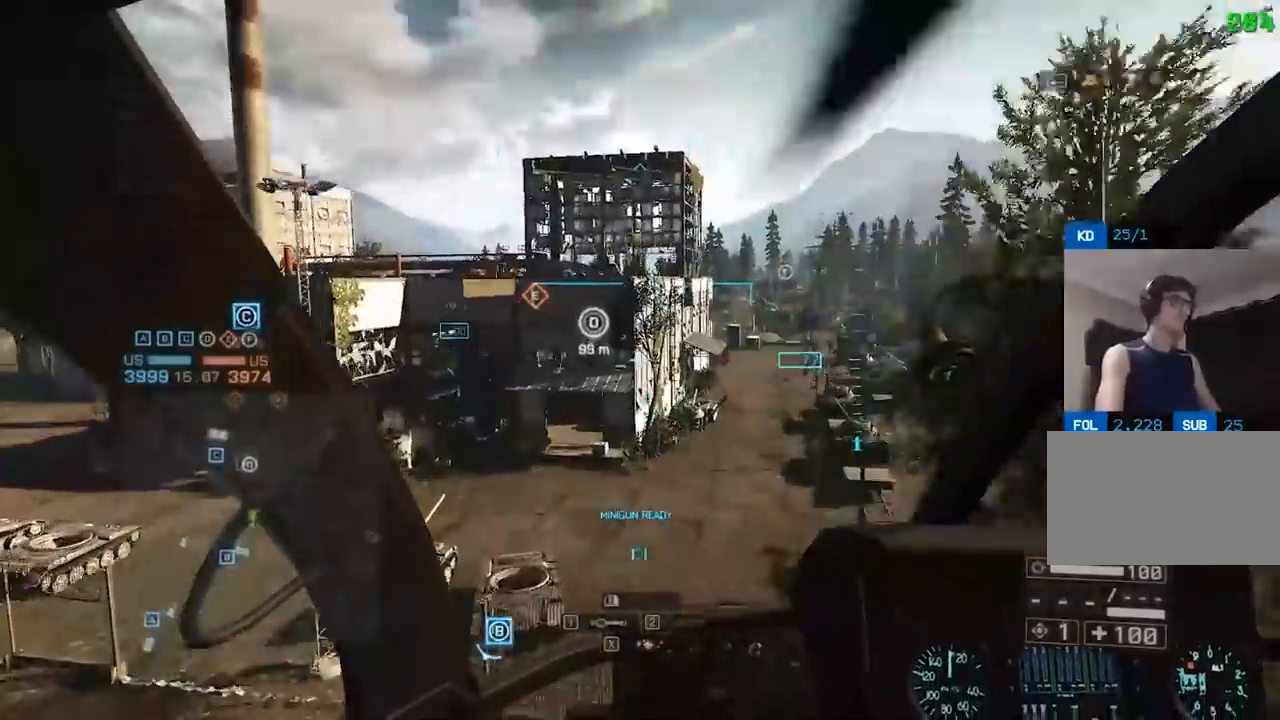
{"keys": ["d", "w"], "mouse": [], "events": [[17, "a", "up"], [17, "d", "down"], [300, "a", "down"], [350, "d", "up"], [433, "a", "up"], [433, "d", "down"]]}
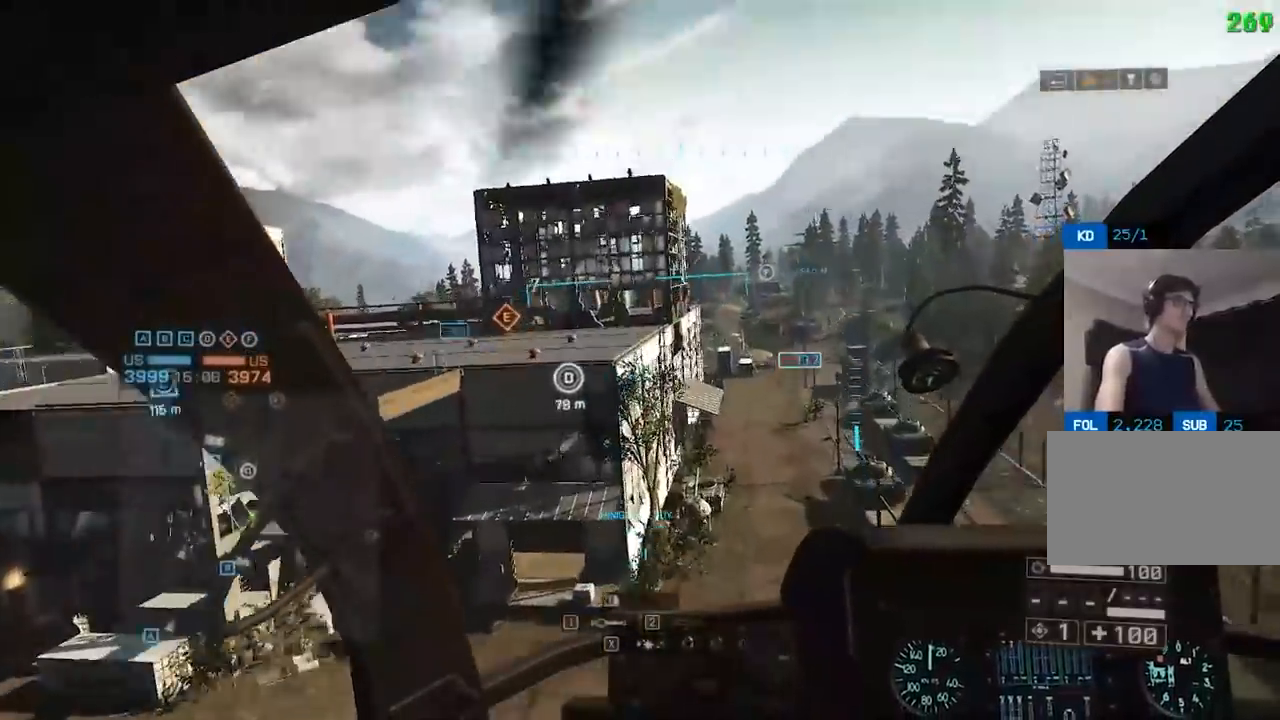
{"keys": ["a", "w"], "mouse": [], "events": [[83, "a", "down"], [200, "d", "up"], [283, "d", "down"], [333, "a", "up"], [467, "a", "down"], [467, "d", "up"]]}
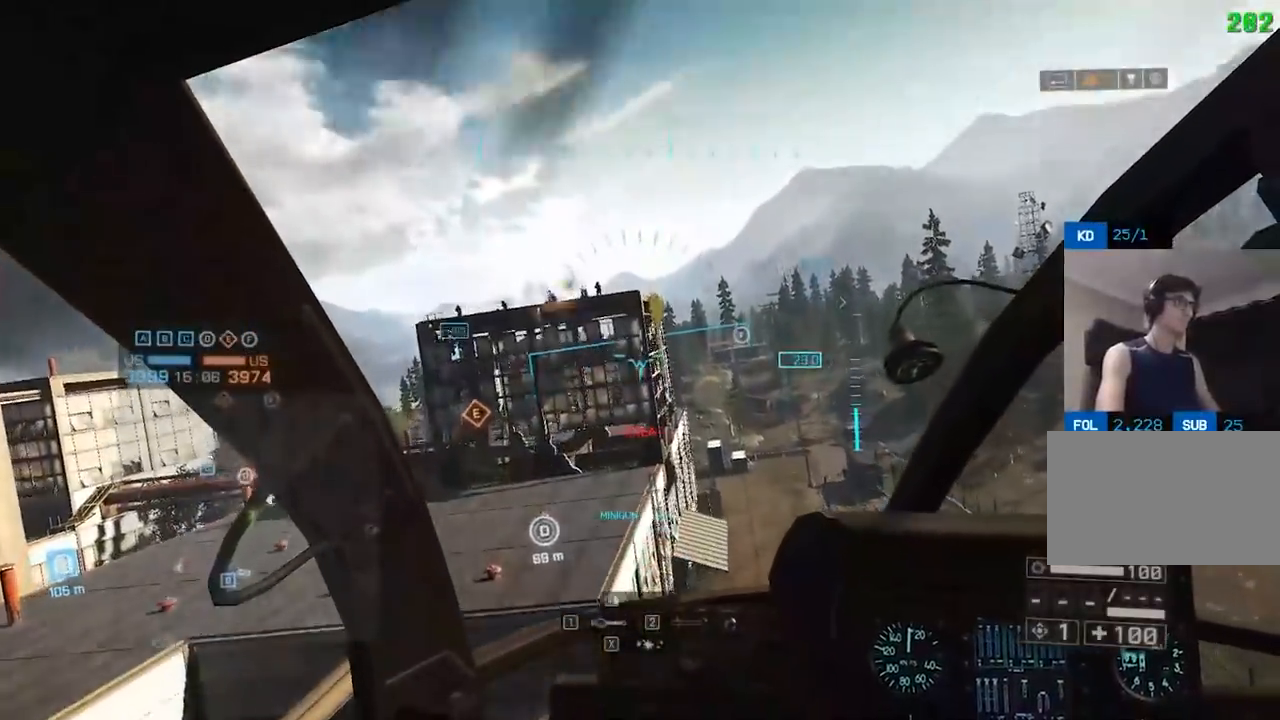
{"keys": ["d", "s"], "mouse": ["left"], "events": [[117, "a", "up"], [167, "a", "down"], [200, "x", "down"], [300, "x", "up"], [350, "w", "up"], [400, "s", "down"], [450, "d", "down"], [483, "a", "up"], [483, "mouse_left", "down"]]}
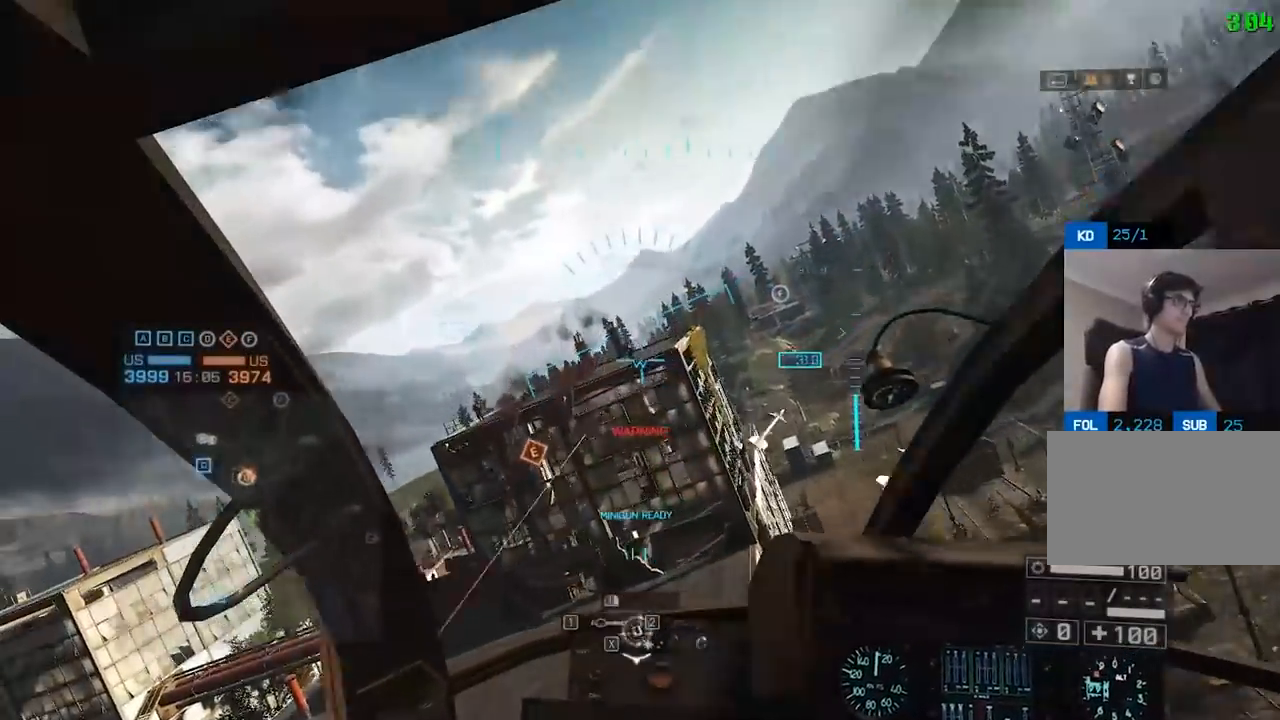
{"keys": ["a", "w"], "mouse": ["left"], "events": [[133, "s", "up"], [267, "mouse_left", "up"], [317, "a", "down"], [317, "d", "up"], [367, "mouse_left", "down"], [500, "w", "down"]]}
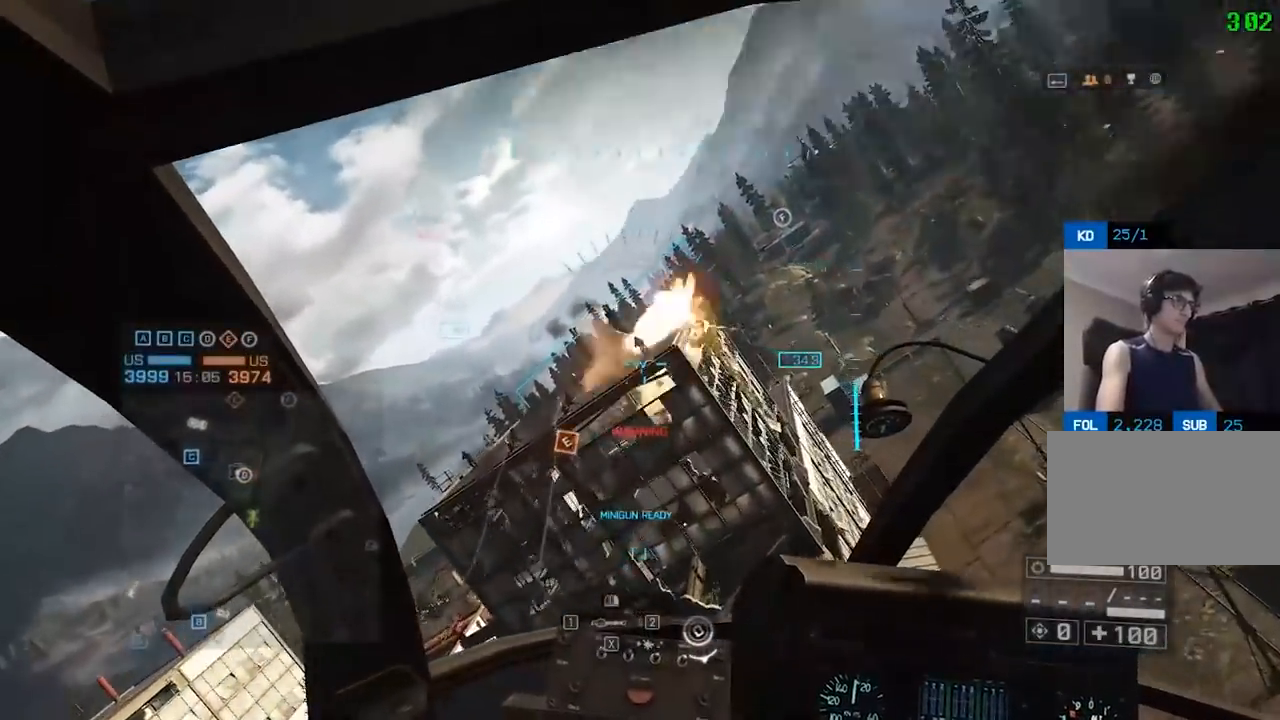
{"keys": ["a", "w"], "mouse": ["left"], "events": [[150, "a", "up"], [150, "w", "up"], [200, "d", "down"], [283, "a", "down"], [333, "d", "up"], [433, "w", "down"]]}
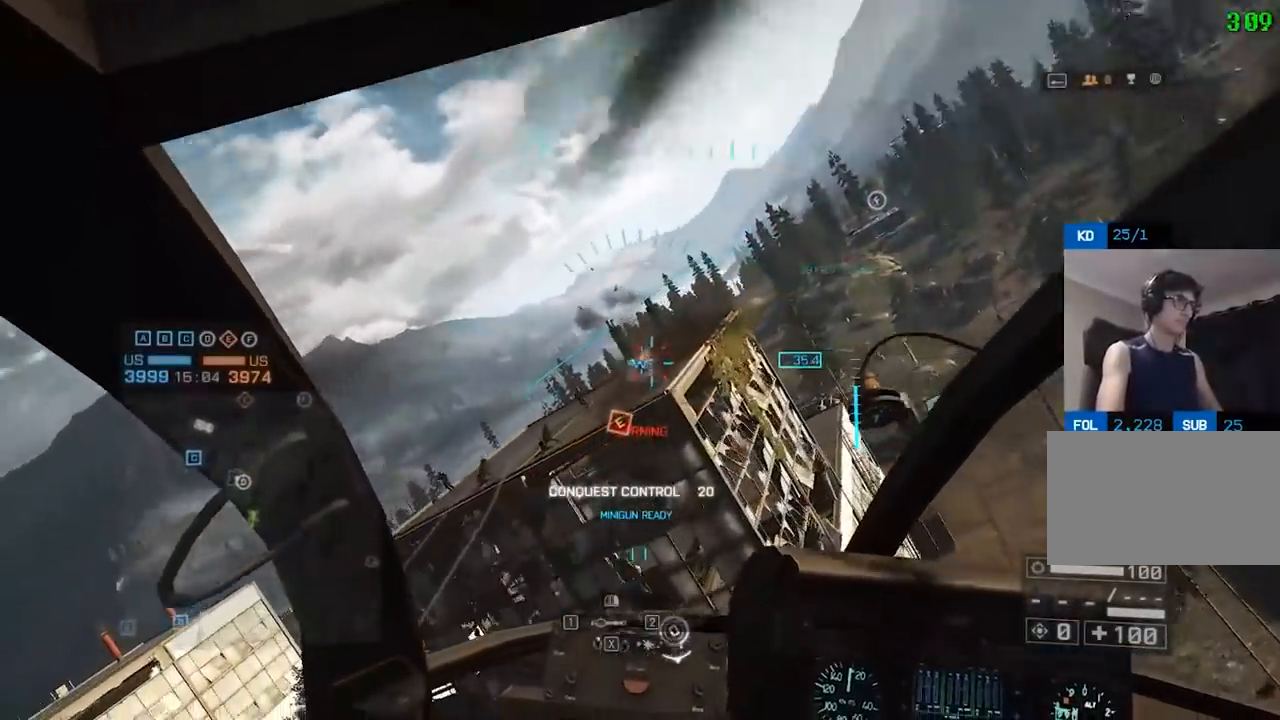
{"keys": ["a"], "mouse": [], "events": [[100, "s", "down"], [100, "w", "up"], [150, "mouse_left", "up"], [183, "d", "down"], [233, "a", "up"], [233, "s", "up"], [283, "w", "down"], [333, "a", "down"], [333, "mouse_left", "down"], [383, "d", "up"], [433, "a", "up"], [467, "a", "down"], [467, "mouse_left", "up"], [467, "w", "up"]]}
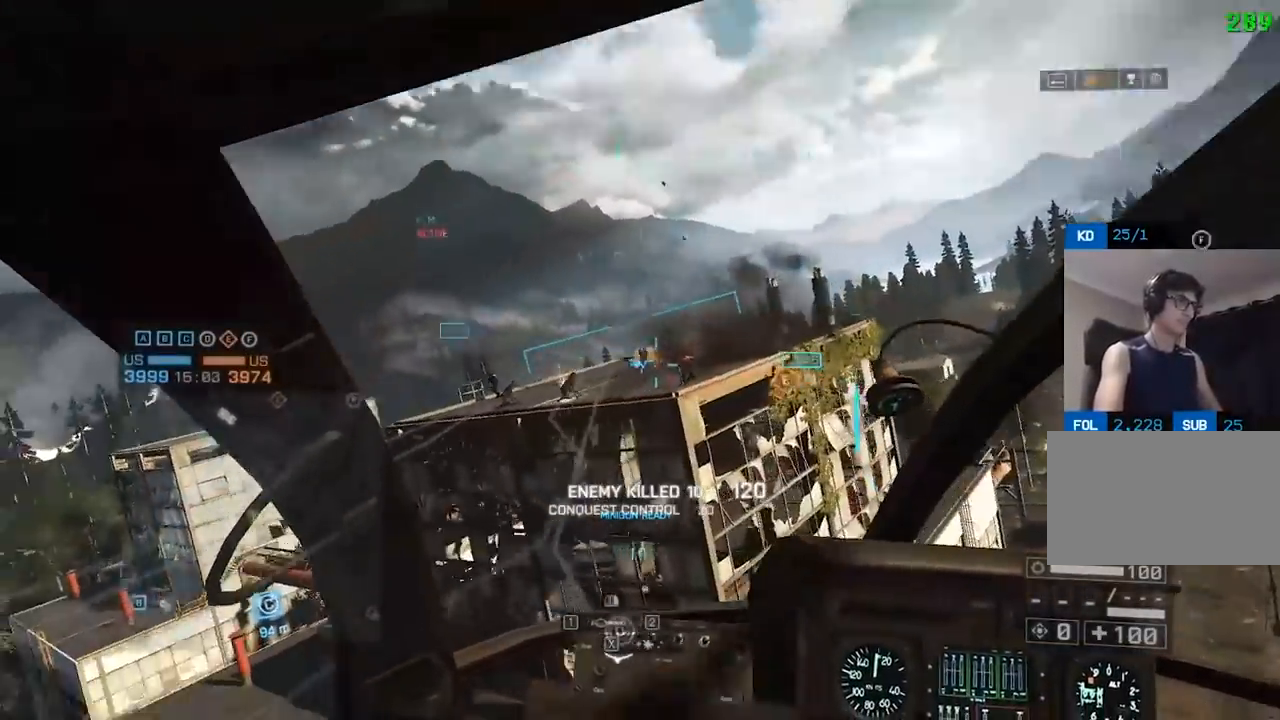
{"keys": ["a", "w"], "mouse": ["left"], "events": [[67, "w", "down"], [167, "mouse_left", "down"], [200, "a", "up"], [200, "w", "up"], [250, "d", "down"], [400, "a", "down"], [400, "d", "up"], [450, "w", "down"]]}
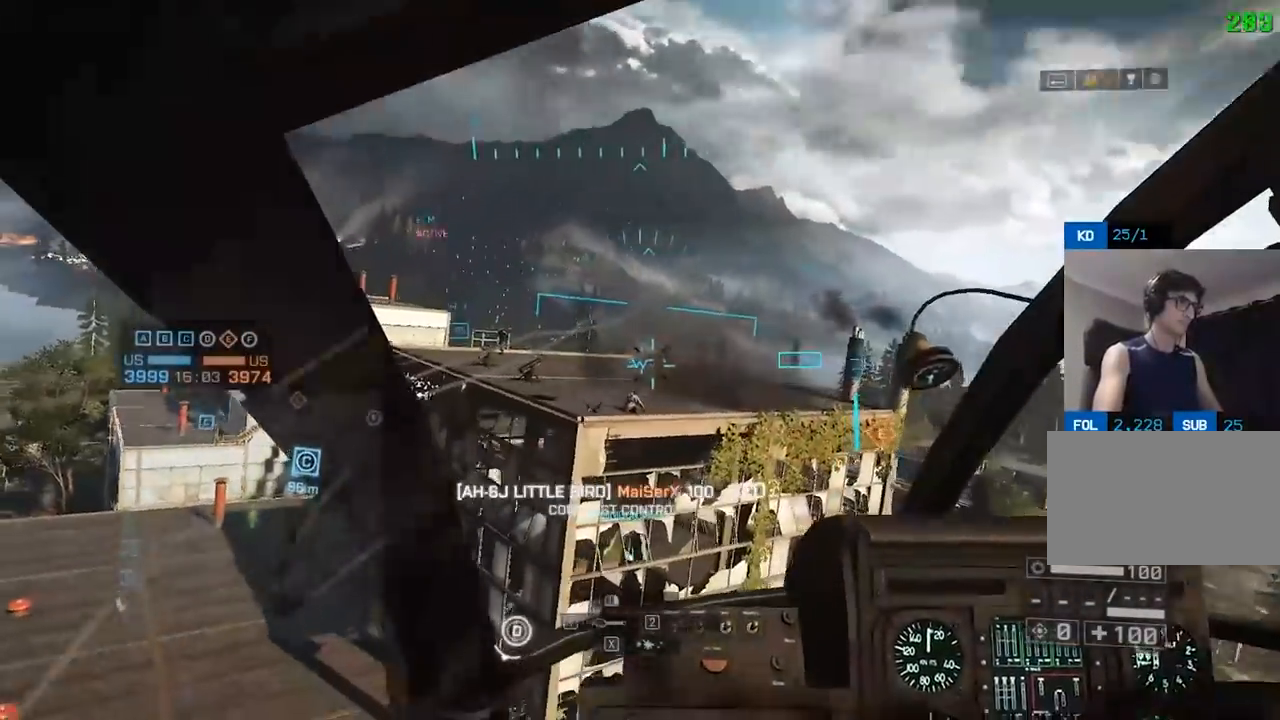
{"keys": ["a", "w"], "mouse": [], "events": [[133, "d", "down"], [217, "a", "up"], [217, "w", "up"], [367, "a", "down"], [417, "d", "up"], [450, "mouse_left", "up"], [450, "w", "down"]]}
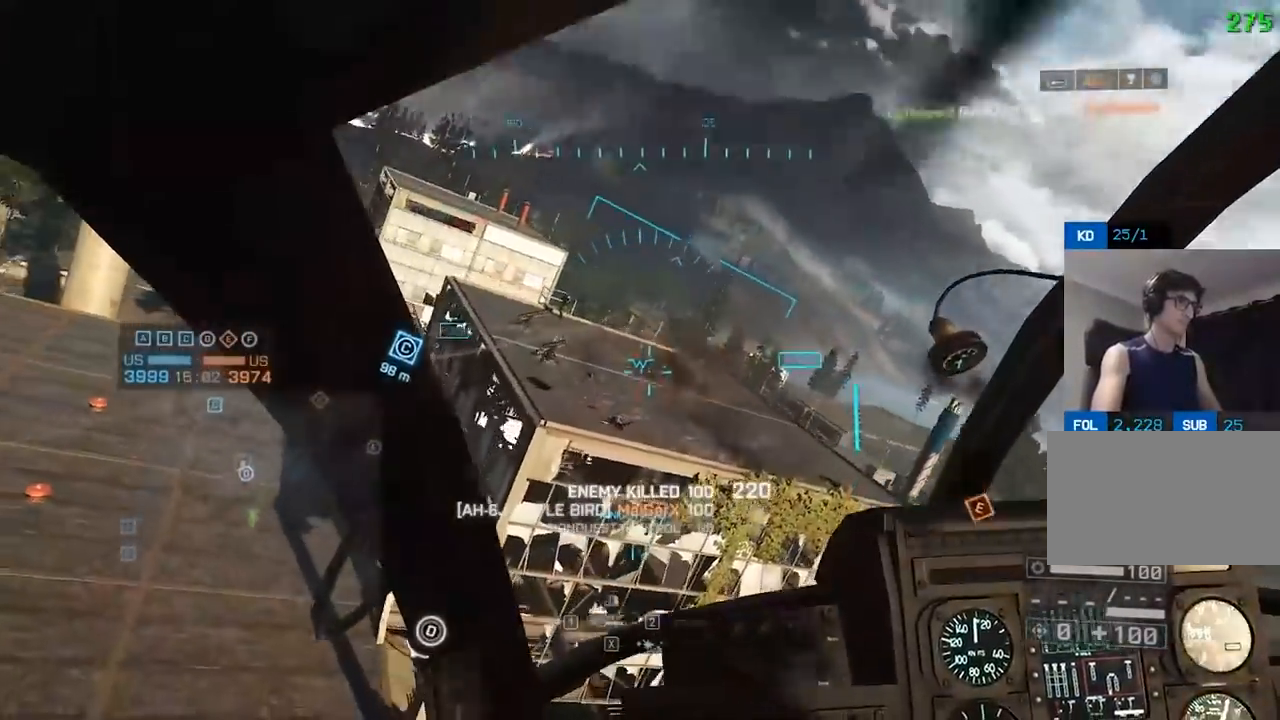
{"keys": ["d"], "mouse": [], "events": [[150, "a", "up"], [150, "w", "up"], [183, "d", "down"], [233, "mouse_left", "down"], [450, "mouse_left", "up"]]}
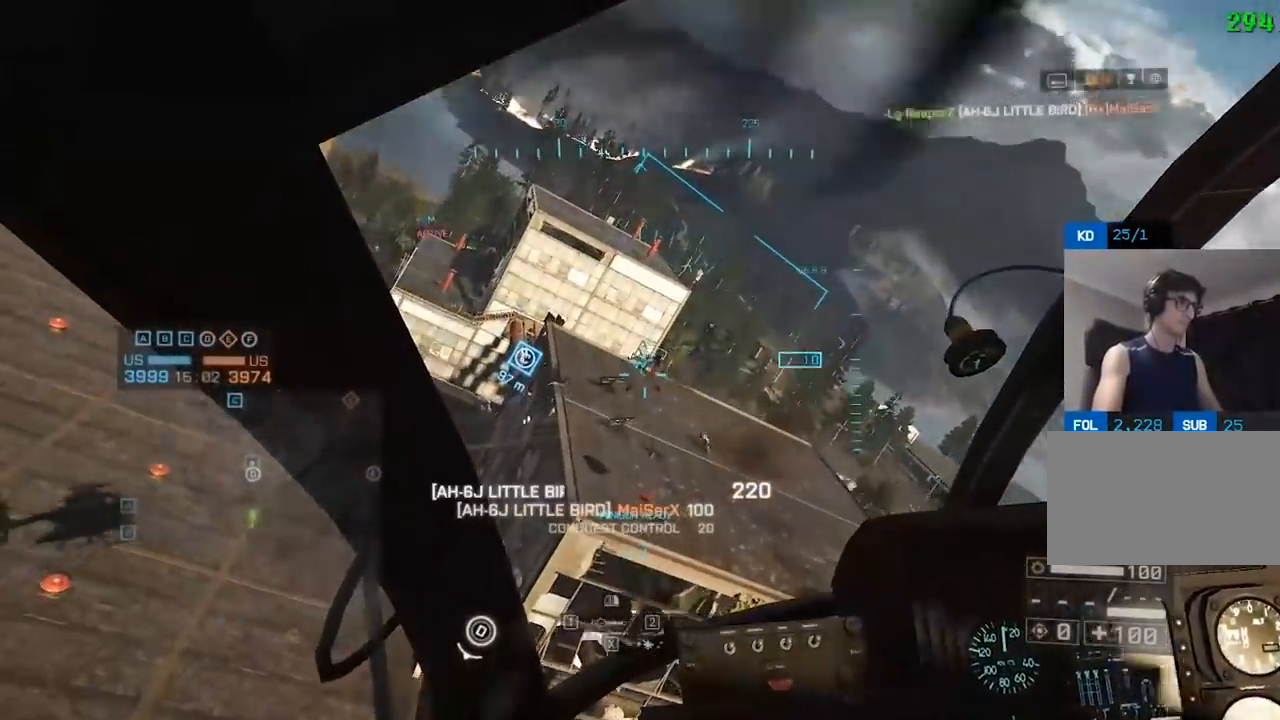
{"keys": ["a", "c", "w"], "mouse": [], "events": [[83, "d", "up"], [83, "mouse_left", "down"], [133, "a", "down"], [267, "a", "up"], [317, "a", "down"], [417, "c", "down"], [417, "w", "down"], [500, "mouse_left", "up"]]}
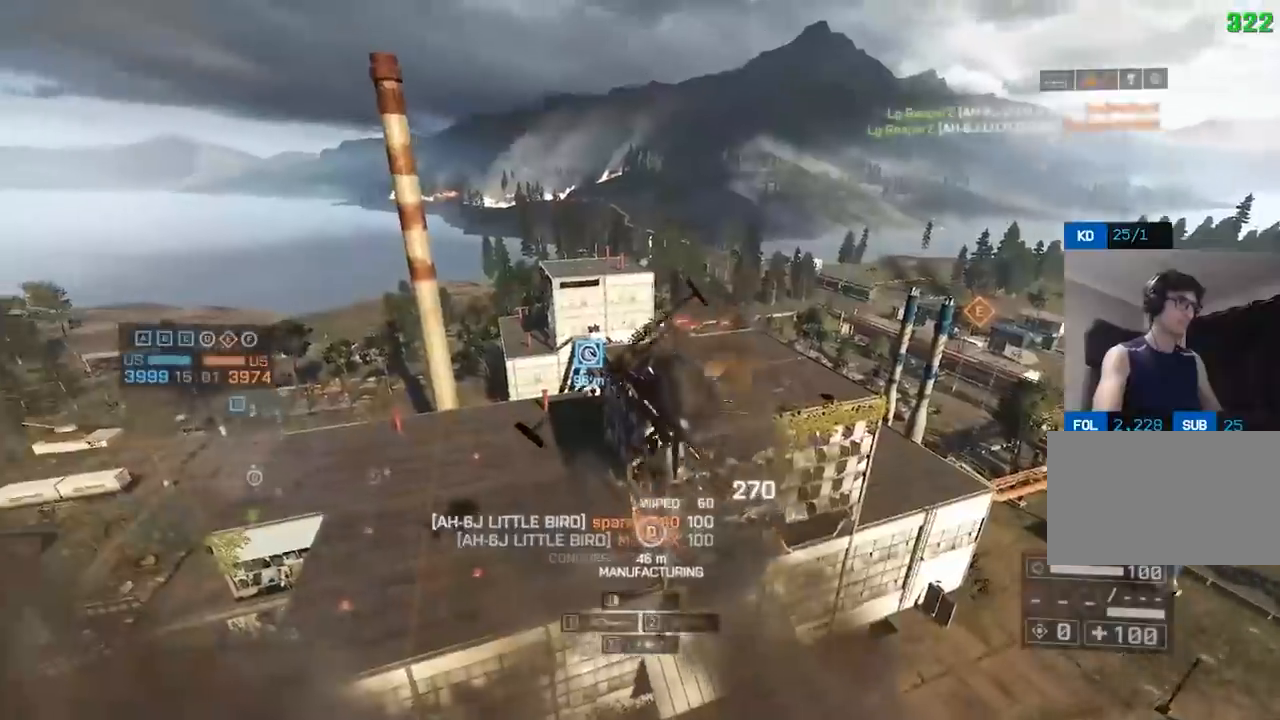
{"keys": ["a", "w"], "mouse": [], "events": [[50, "c", "up"], [100, "c", "down"], [200, "c", "up"], [200, "ctrl", "down"], [233, "c", "down"], [233, "ctrl", "up"], [333, "c", "up"]]}
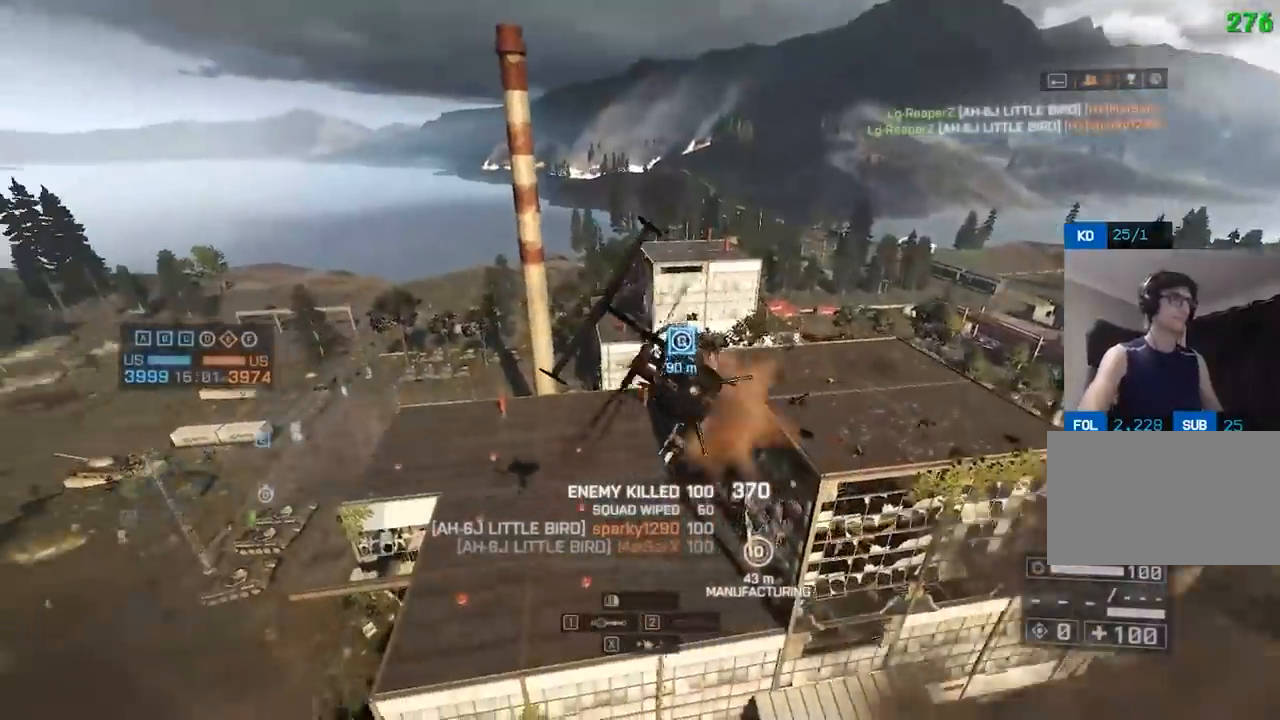
{"keys": ["d", "w"], "mouse": [], "events": [[300, "d", "down"], [400, "a", "up"]]}
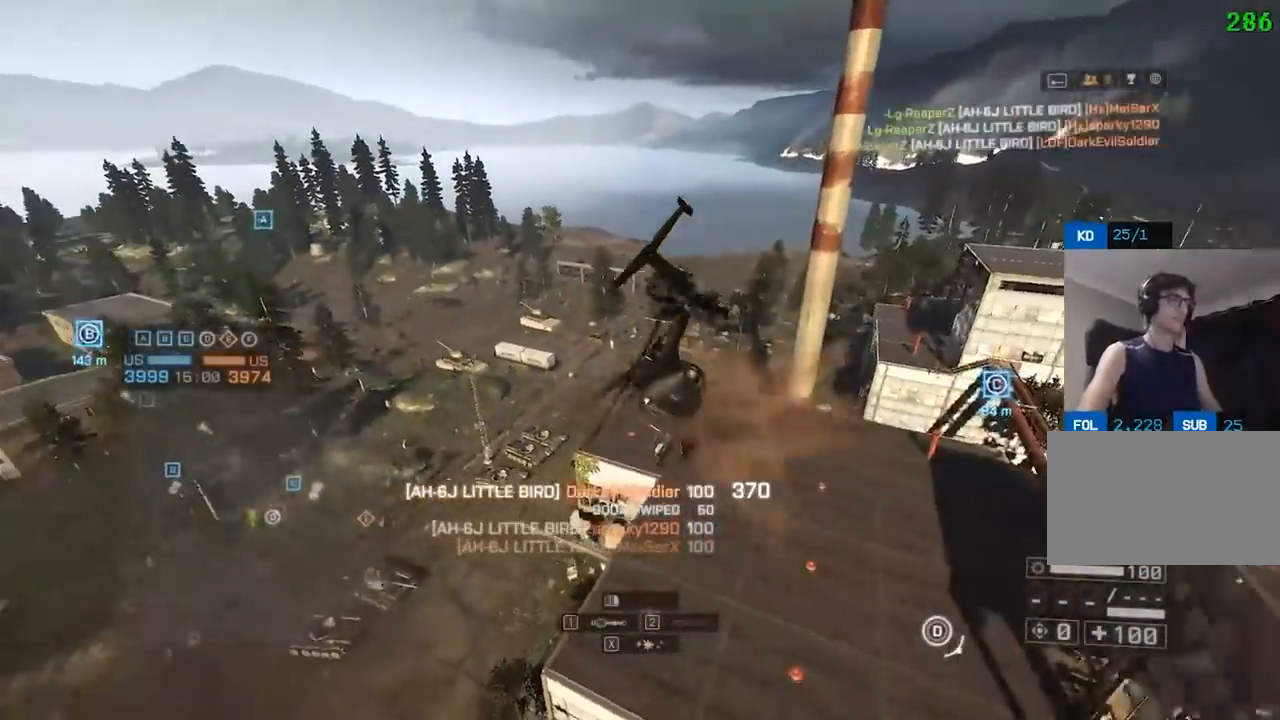
{"keys": ["w"], "mouse": [], "events": [[400, "d", "up"]]}
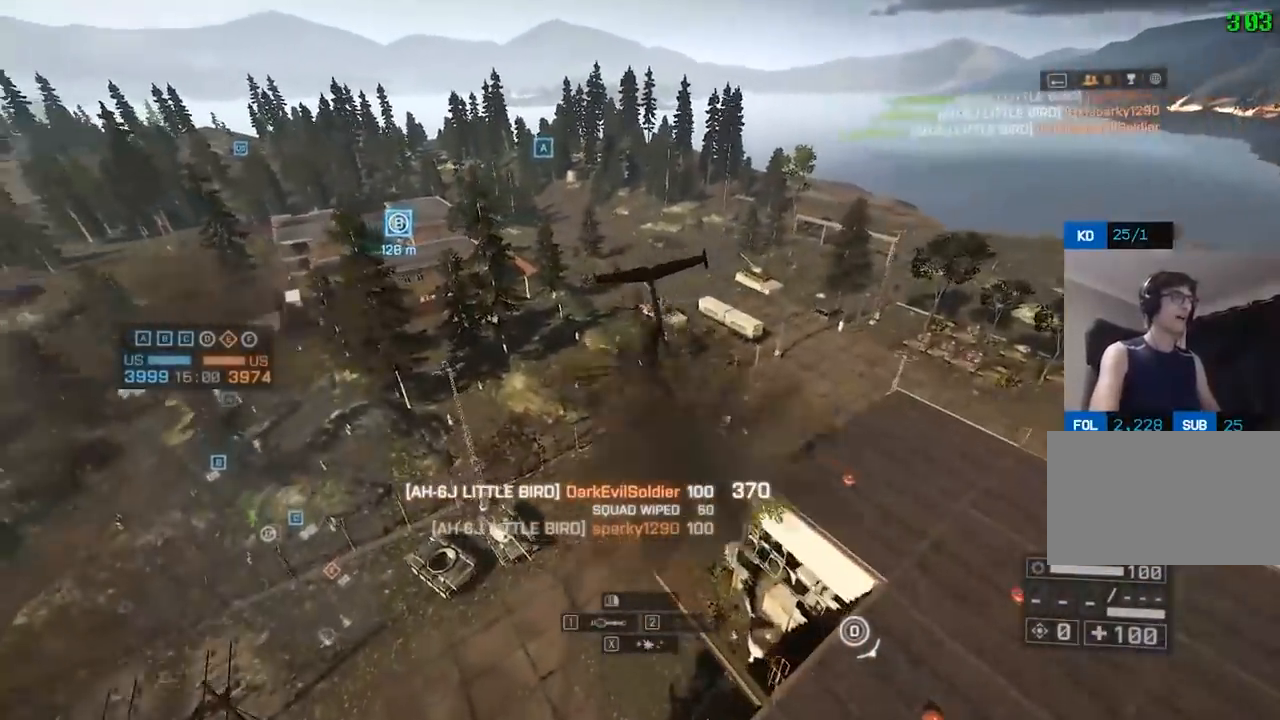
{"keys": ["a", "c", "w"], "mouse": [], "events": [[500, "a", "down"], [500, "c", "down"]]}
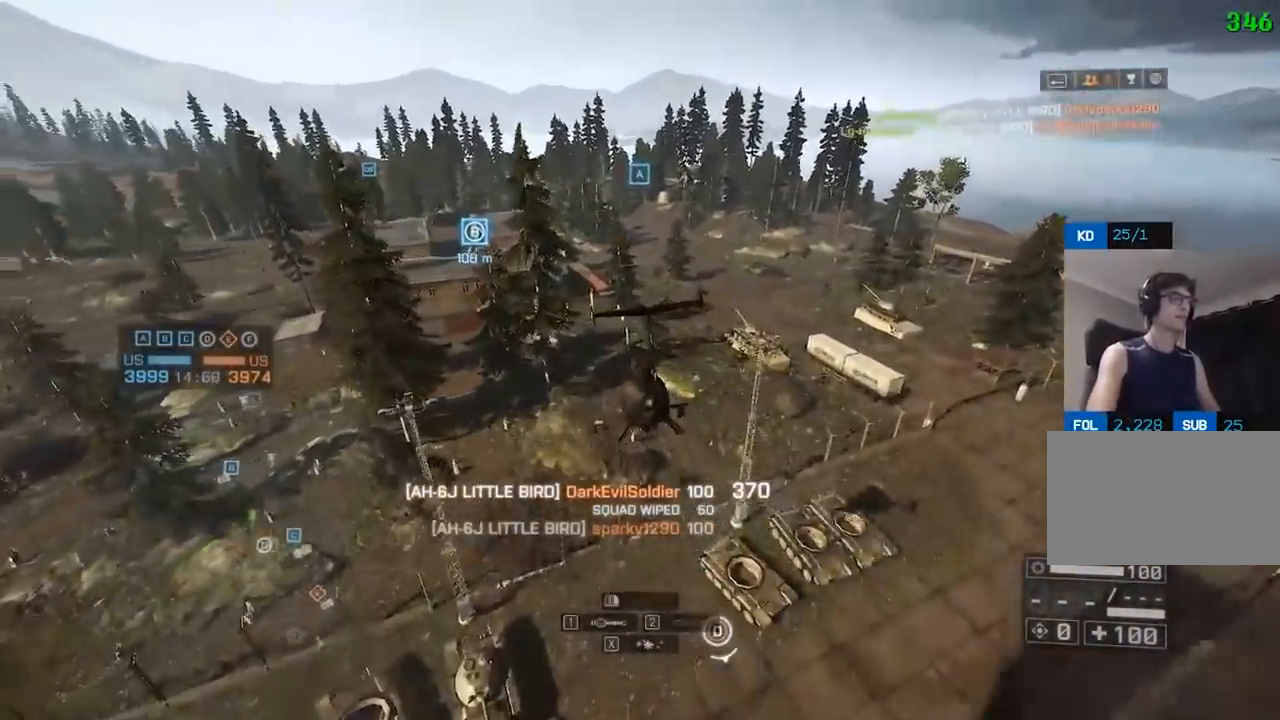
{"keys": ["w"], "mouse": [], "events": [[150, "c", "up"], [183, "a", "up"], [183, "c", "down"], [333, "c", "up"]]}
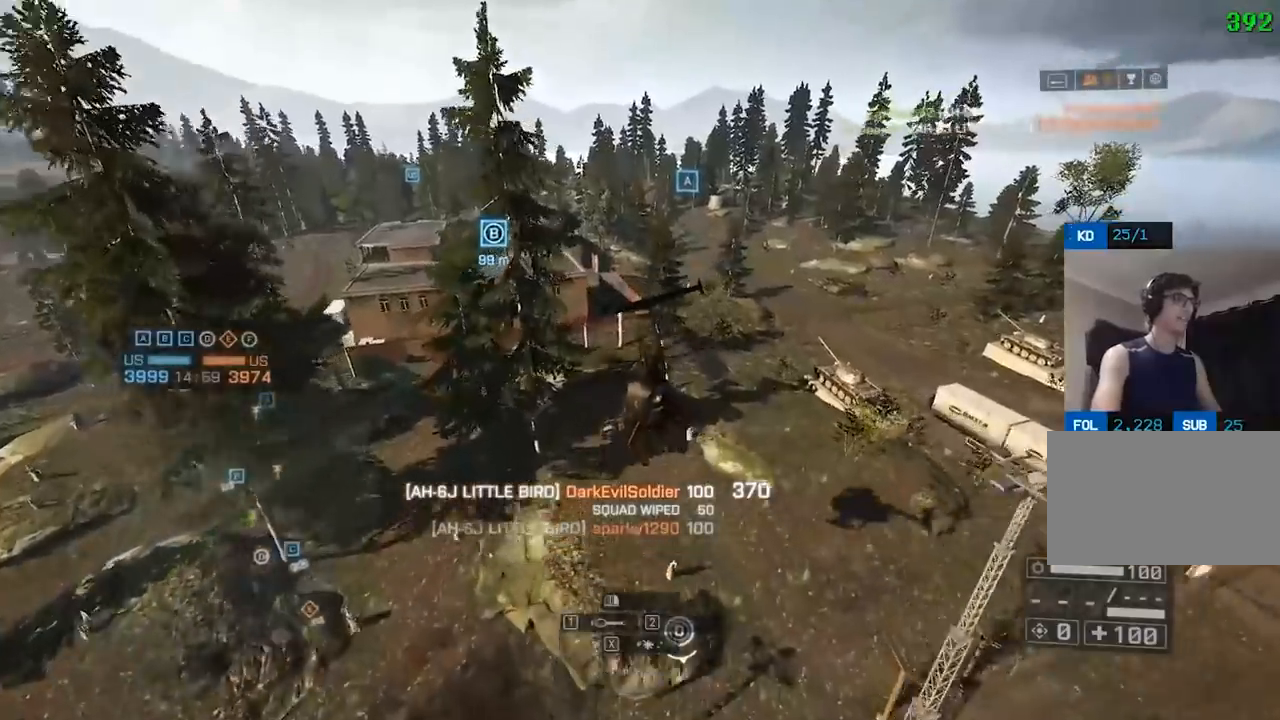
{"keys": ["w"], "mouse": [], "events": [[250, "c", "down"], [350, "c", "up"]]}
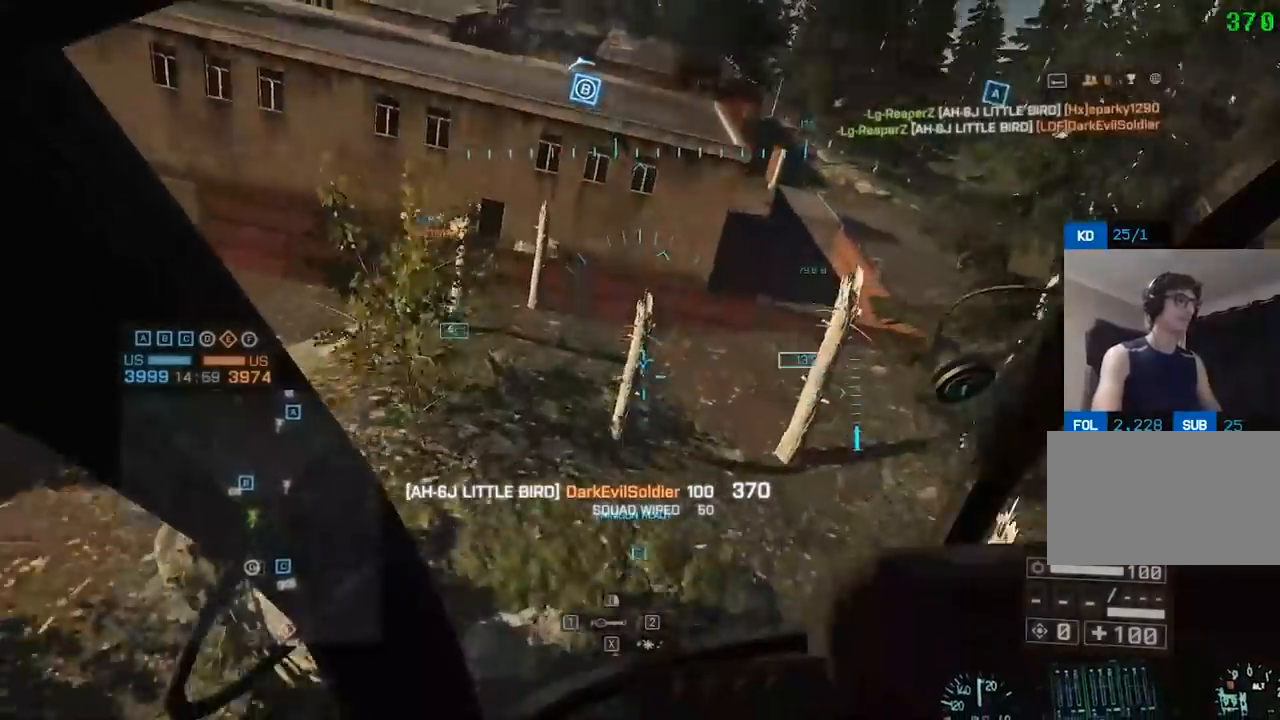
{"keys": ["a", "c", "w"], "mouse": [], "events": [[200, "a", "down"], [383, "c", "down"]]}
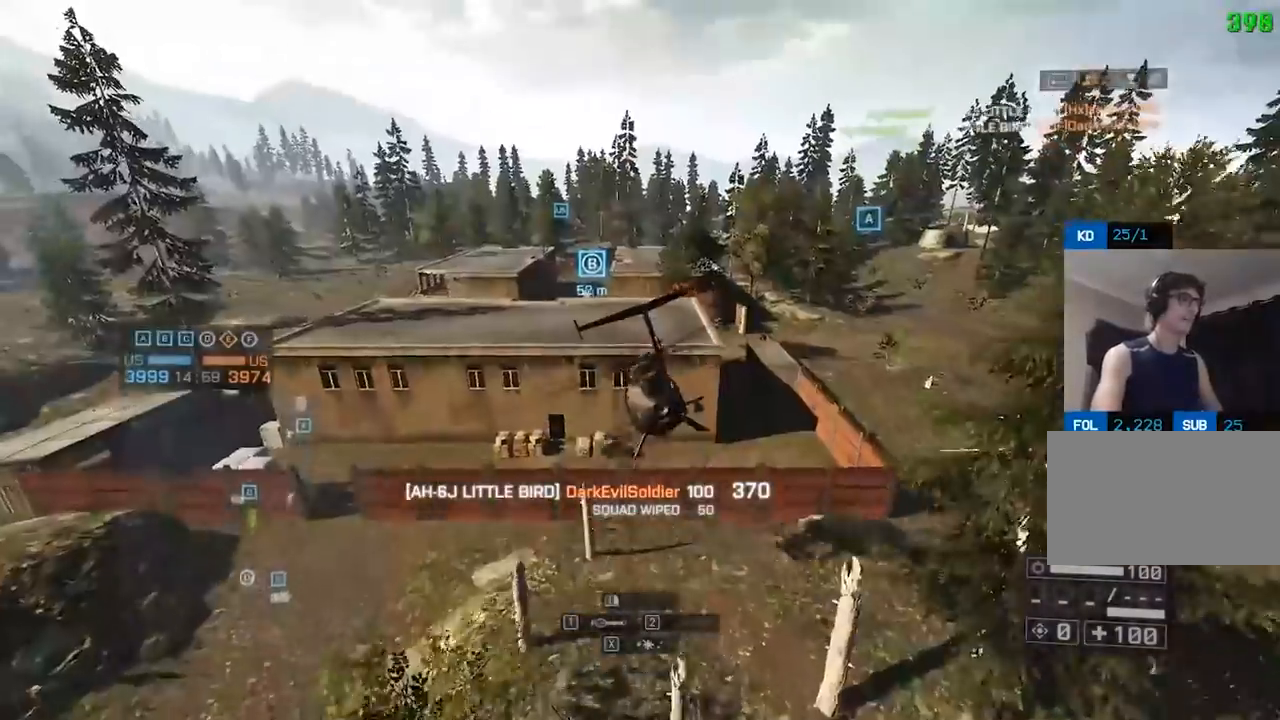
{"keys": ["a"], "mouse": [], "events": [[17, "c", "up"], [483, "w", "up"]]}
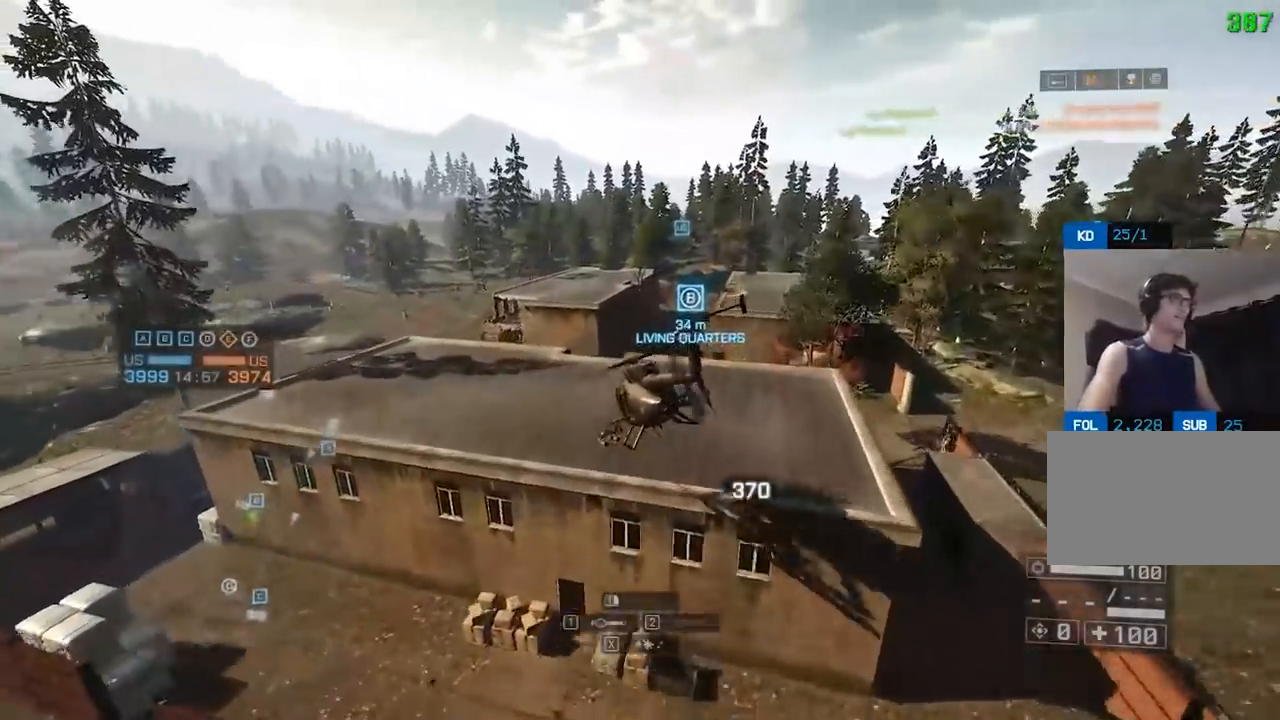
{"keys": [], "mouse": [], "events": [[83, "s", "down"], [367, "a", "up"], [367, "s", "up"]]}
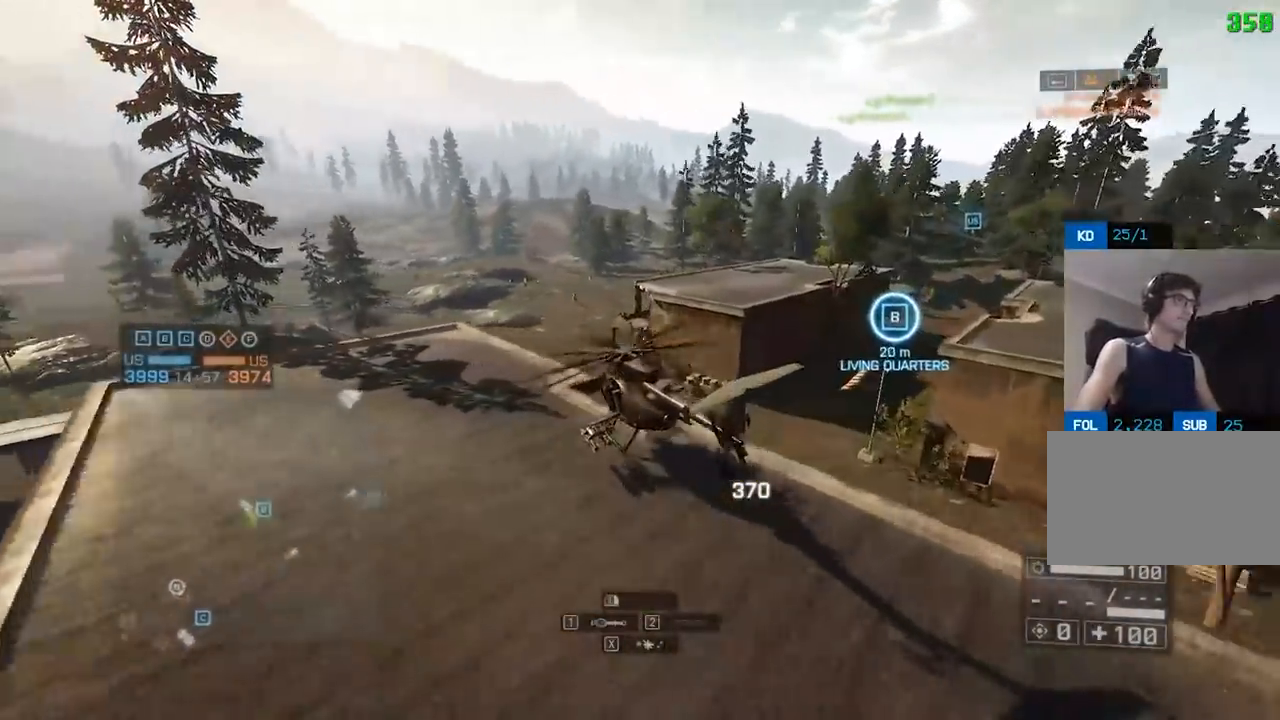
{"keys": ["d", "s"], "mouse": [], "events": [[150, "s", "down"], [200, "d", "down"], [367, "a", "down"], [500, "a", "up"]]}
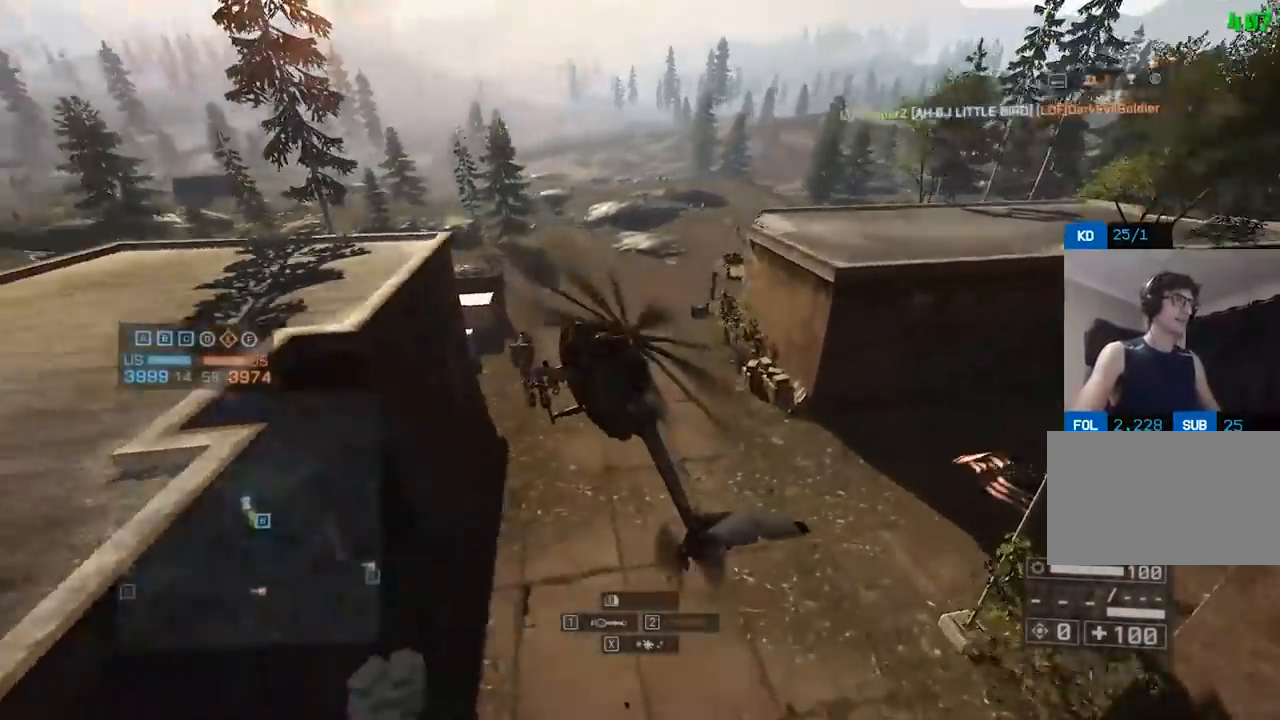
{"keys": [], "mouse": [], "events": [[150, "c", "down"], [233, "c", "up"], [233, "s", "up"], [283, "w", "down"], [383, "c", "down"], [433, "w", "up"], [467, "c", "up"], [467, "d", "up"]]}
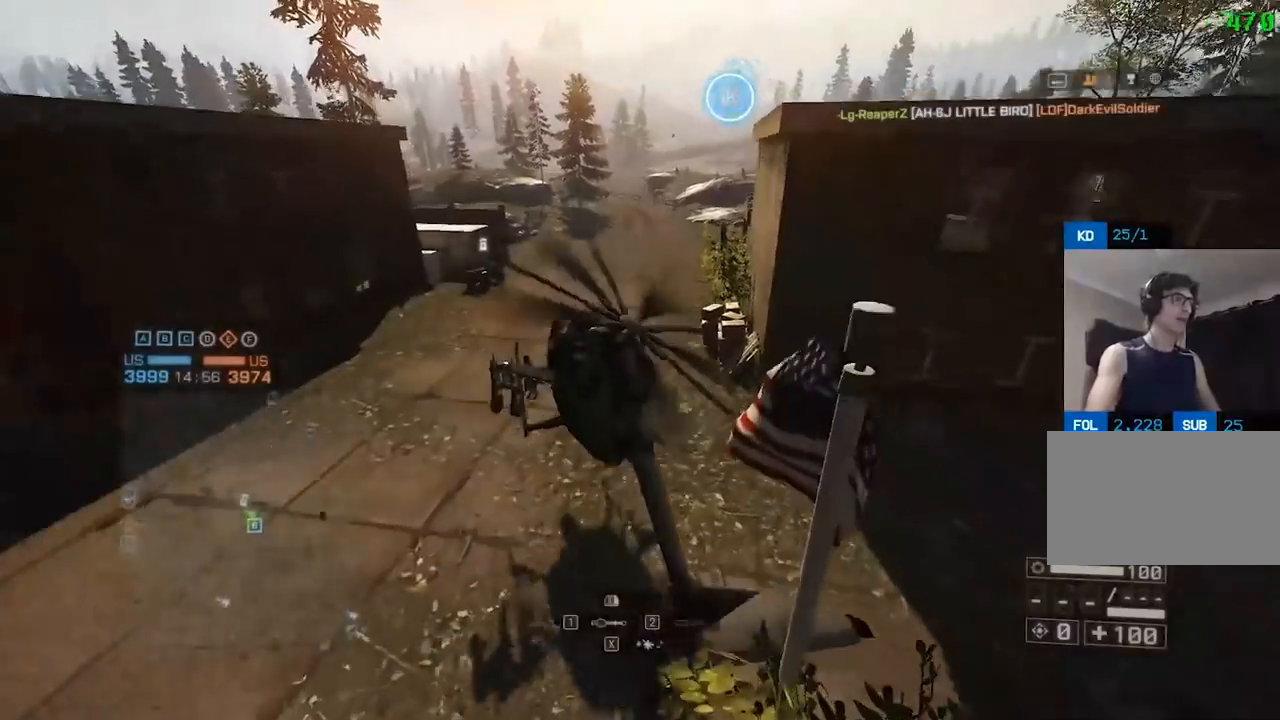
{"keys": [], "mouse": [], "events": [[17, "s", "down"], [117, "a", "down"], [200, "c", "down"], [300, "a", "up"], [300, "c", "up"], [300, "s", "up"]]}